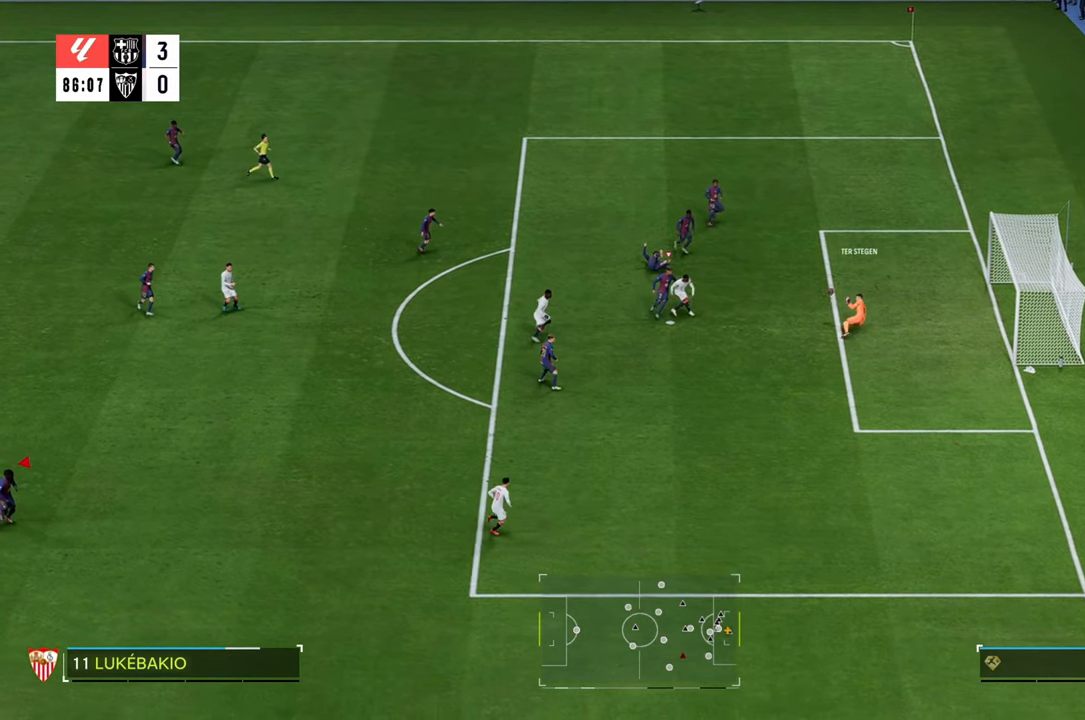
Gameplay with a controller (Xbox layout); each line is a JSON object with the inputs held at the frame after it. "events" lists button and stick changes between this image and that frame as [ms after this image, input, new state], when the widget could be followed in between. Not read: L3 R3.
{"buttons": ["Y"], "left_stick": "right", "right_stick": "center", "events": [[167, "right_stick", "center"], [367, "left_stick", "right"], [467, "Y", "down"]]}
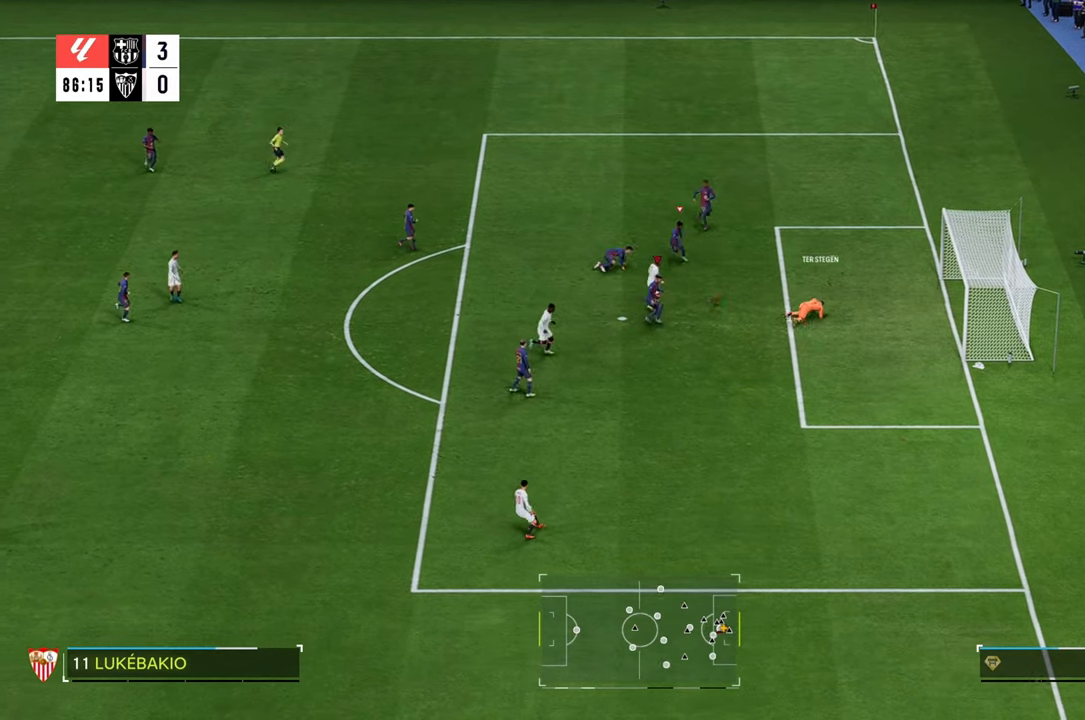
{"buttons": [], "left_stick": "up", "right_stick": "center", "events": [[183, "Y", "up"], [183, "left_stick", "up-right"], [300, "left_stick", "up"]]}
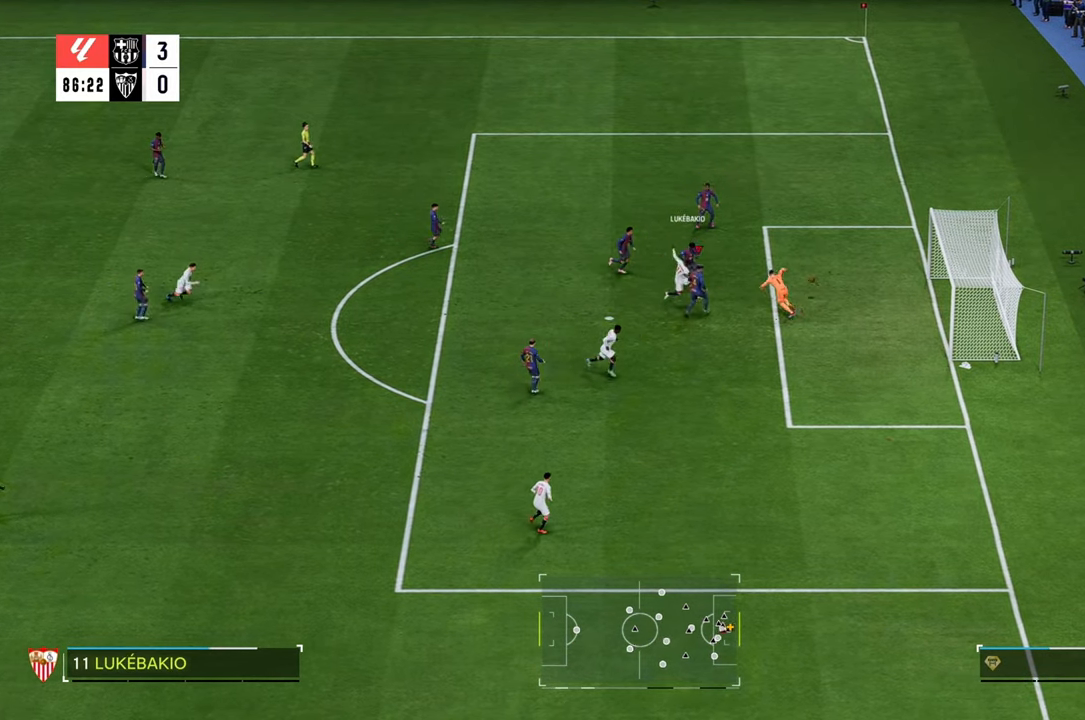
{"buttons": [], "left_stick": "up", "right_stick": "center", "events": [[33, "B", "down"], [33, "L1", "down"], [100, "B", "up"], [117, "R2", "down"], [167, "L1", "up"], [217, "R2", "up"]]}
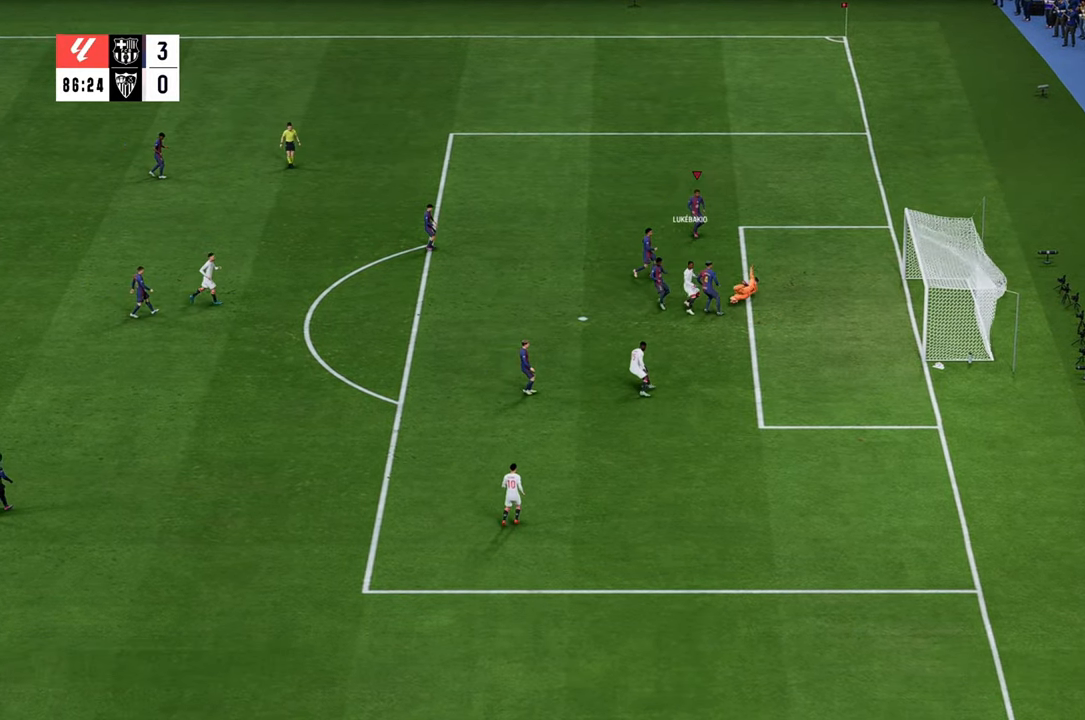
{"buttons": [], "left_stick": "center", "right_stick": "center", "events": [[183, "left_stick", "center"]]}
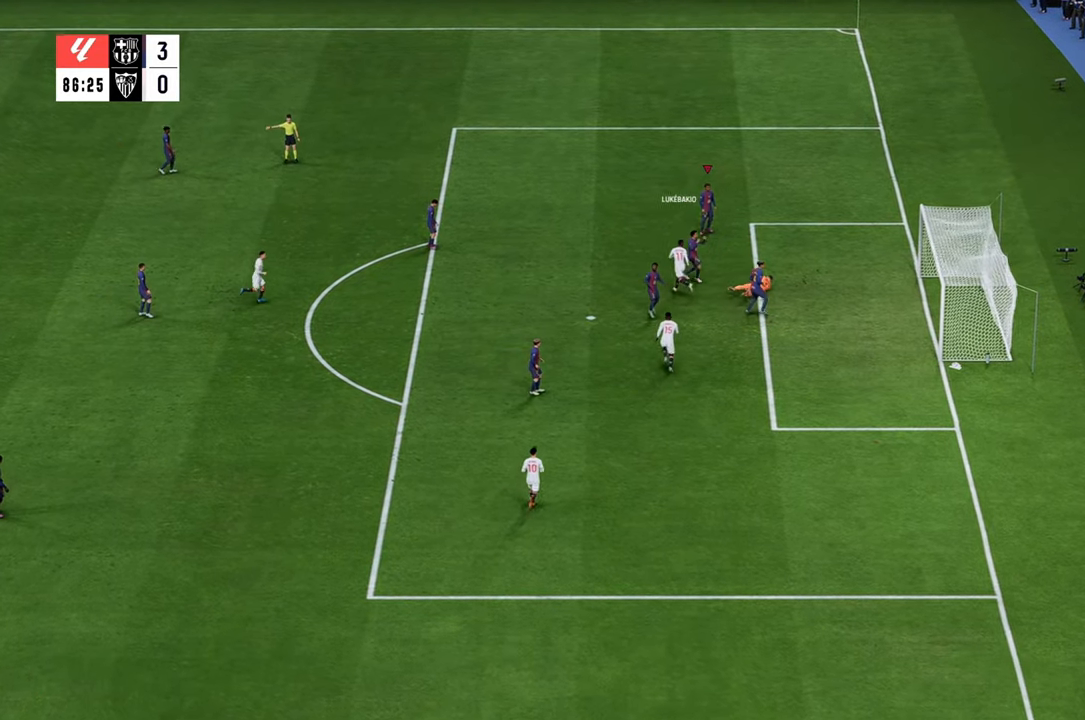
{"buttons": [], "left_stick": "center", "right_stick": "center"}
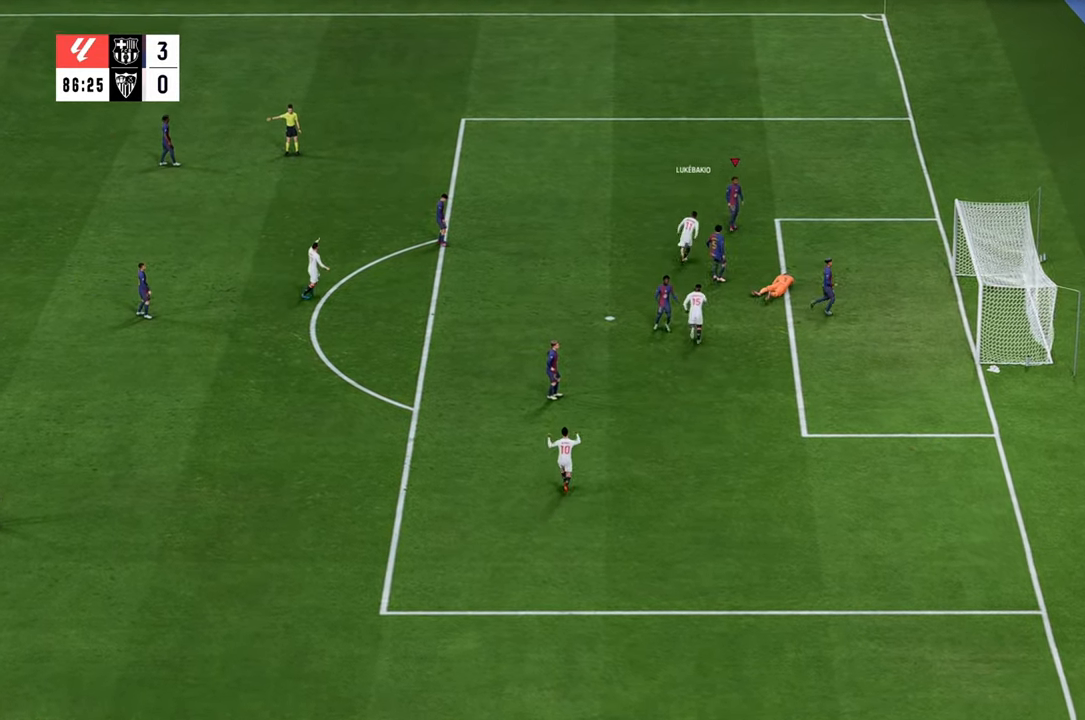
{"buttons": [], "left_stick": "center", "right_stick": "center", "events": []}
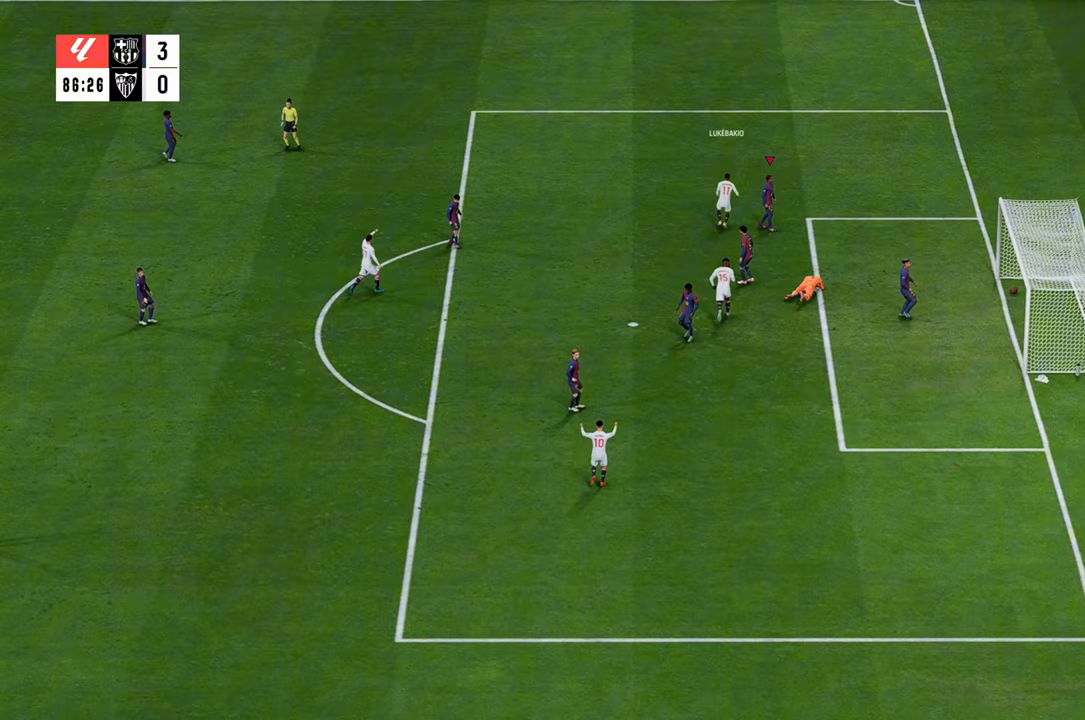
{"buttons": [], "left_stick": "center", "right_stick": "center", "events": [[50, "left_stick", "right"], [200, "left_stick", "center"]]}
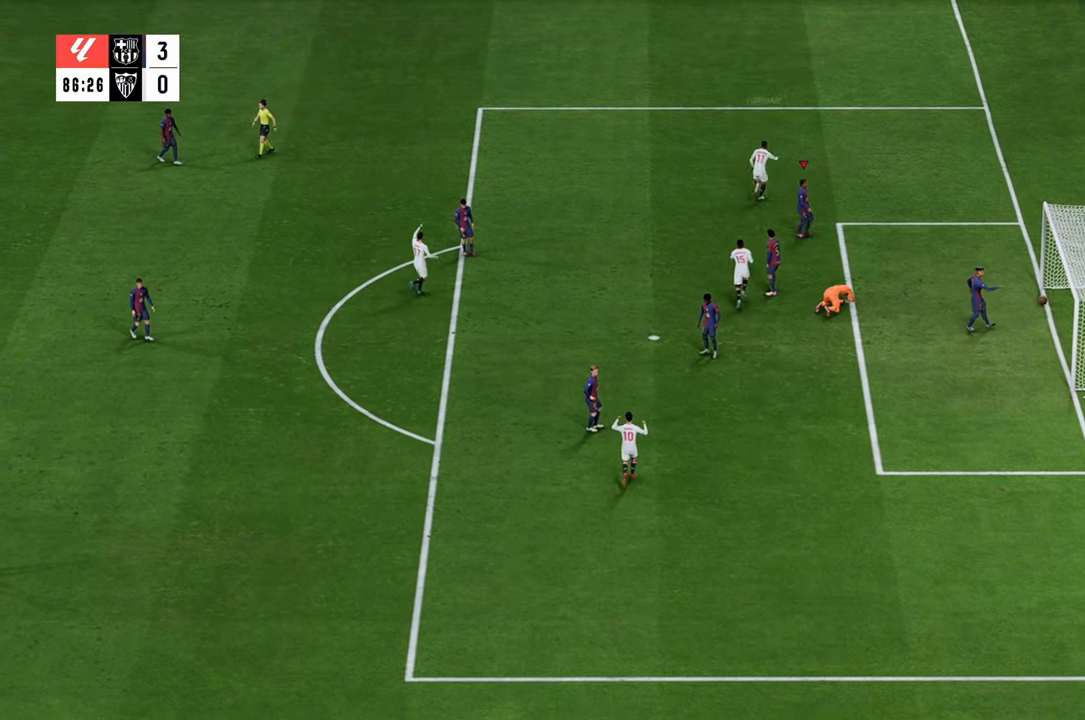
{"buttons": [], "left_stick": "center", "right_stick": "center", "events": []}
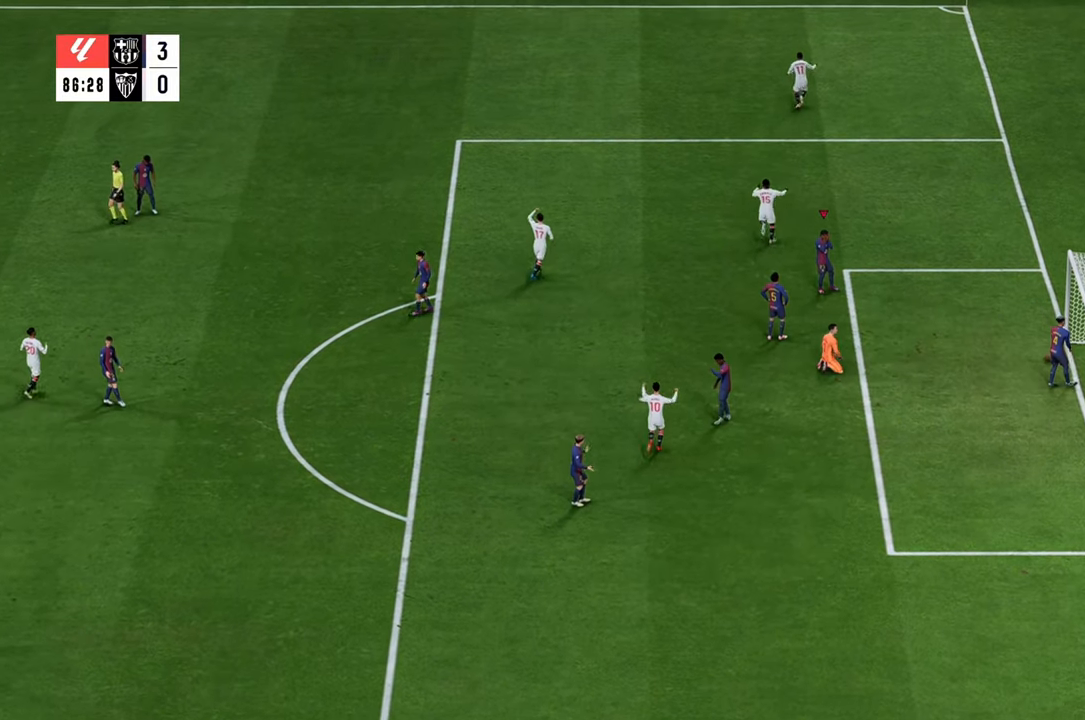
{"buttons": [], "left_stick": "center", "right_stick": "center", "events": []}
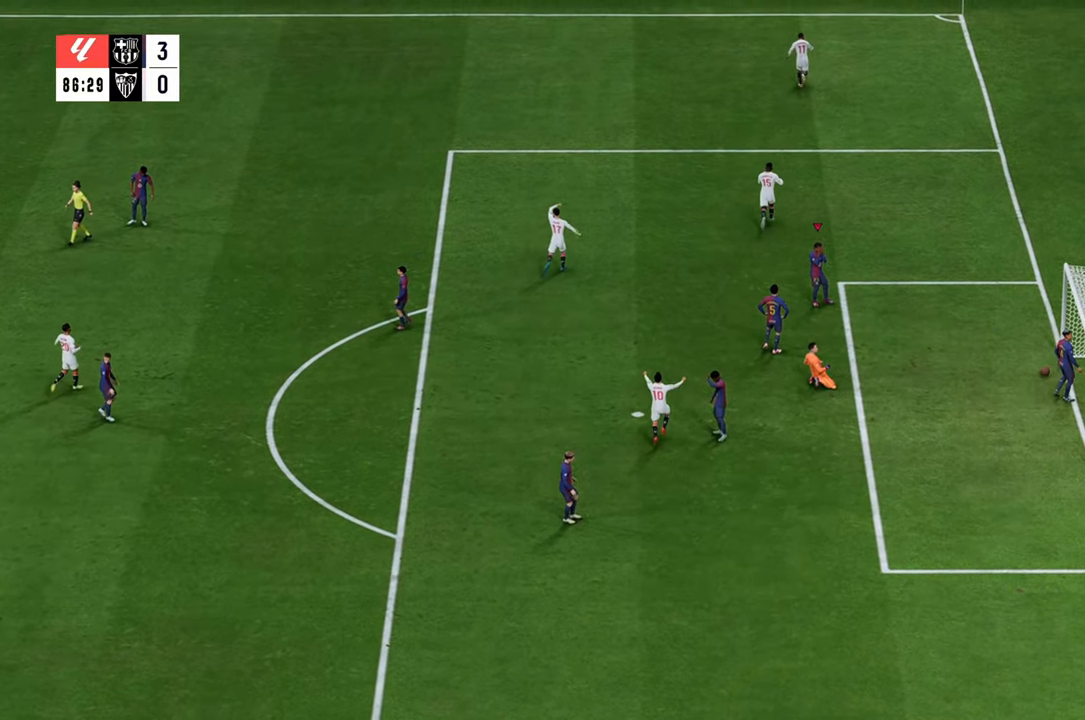
{"buttons": [], "left_stick": "up-left", "right_stick": "center", "events": [[33, "left_stick", "left"], [367, "left_stick", "up-left"]]}
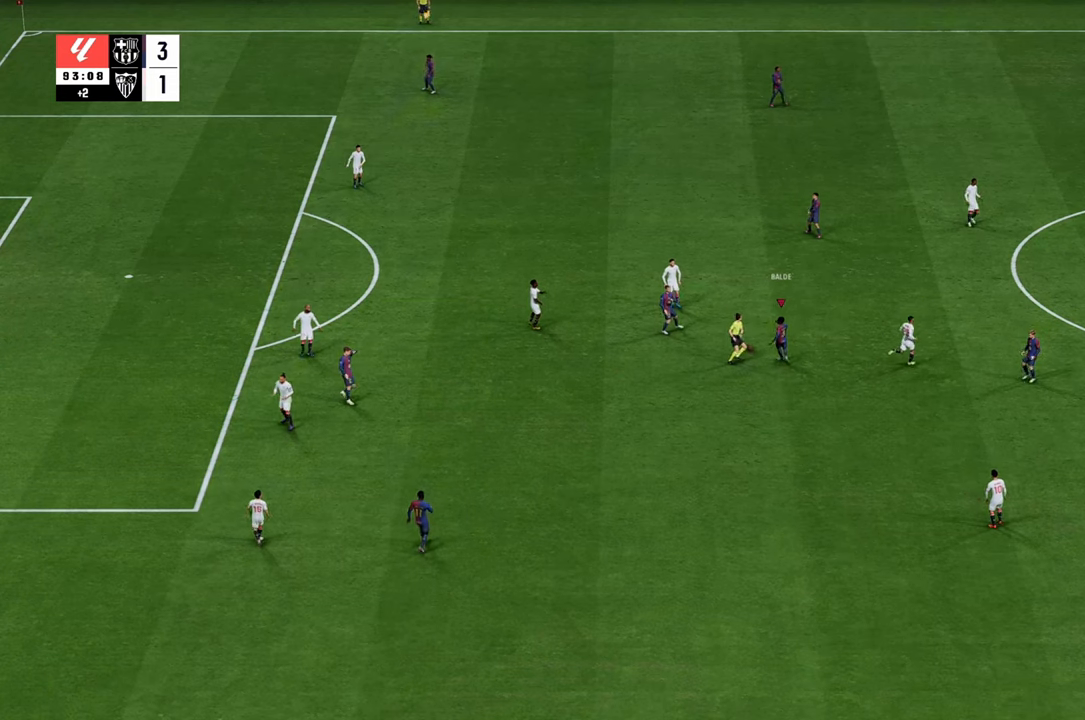
{"buttons": [], "left_stick": "center", "right_stick": "center", "events": [[150, "left_stick", "center"]]}
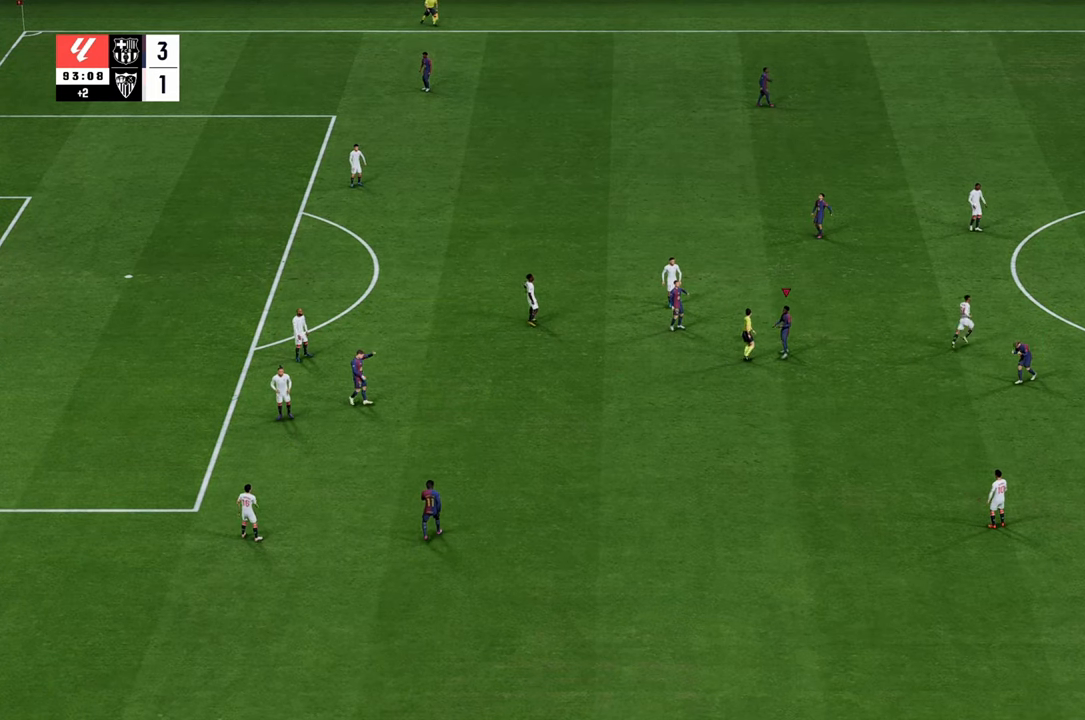
{"buttons": [], "left_stick": "center", "right_stick": "center", "events": []}
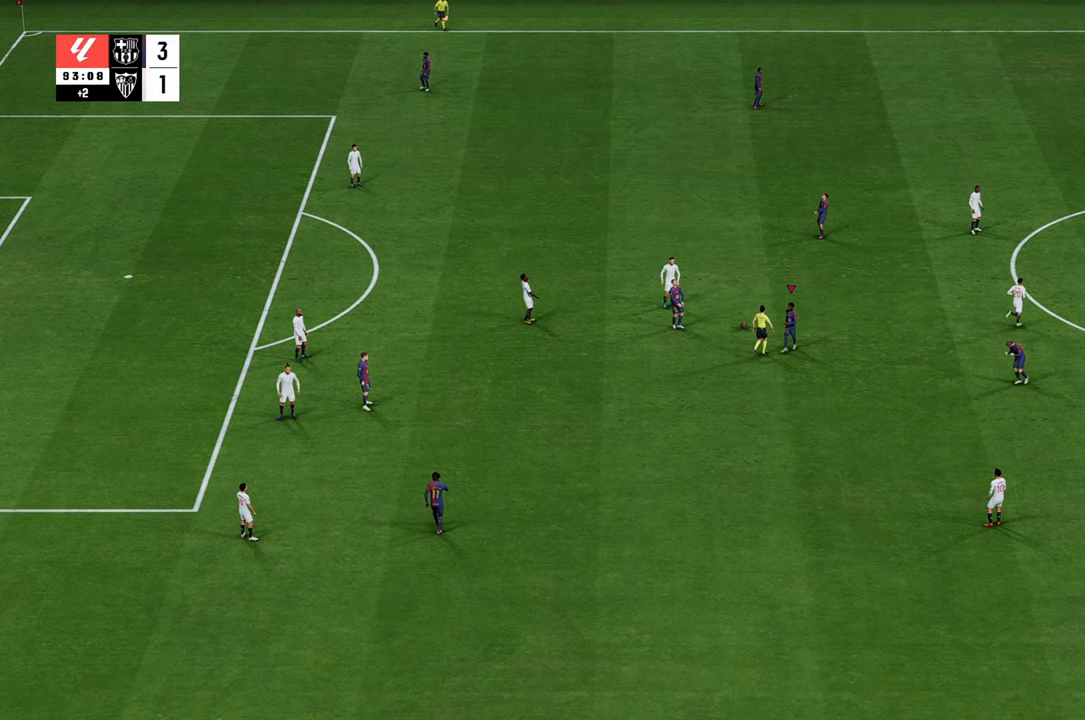
{"buttons": [], "left_stick": "down", "right_stick": "center", "events": [[467, "left_stick", "down"]]}
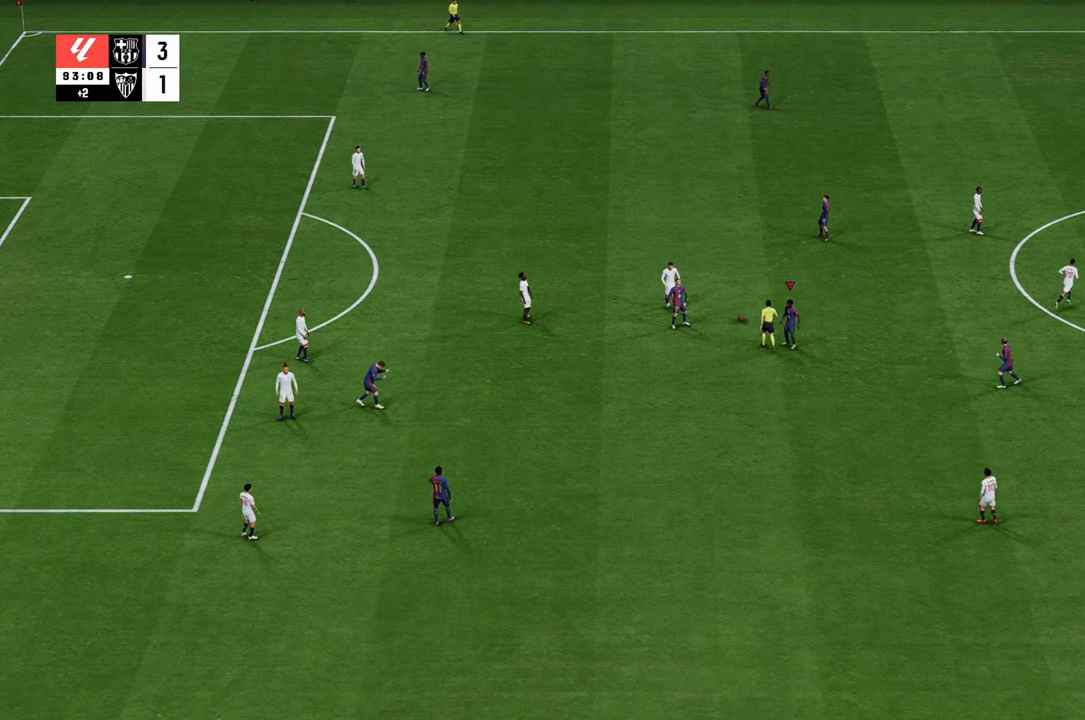
{"buttons": [], "left_stick": "center", "right_stick": "center", "events": [[83, "left_stick", "center"]]}
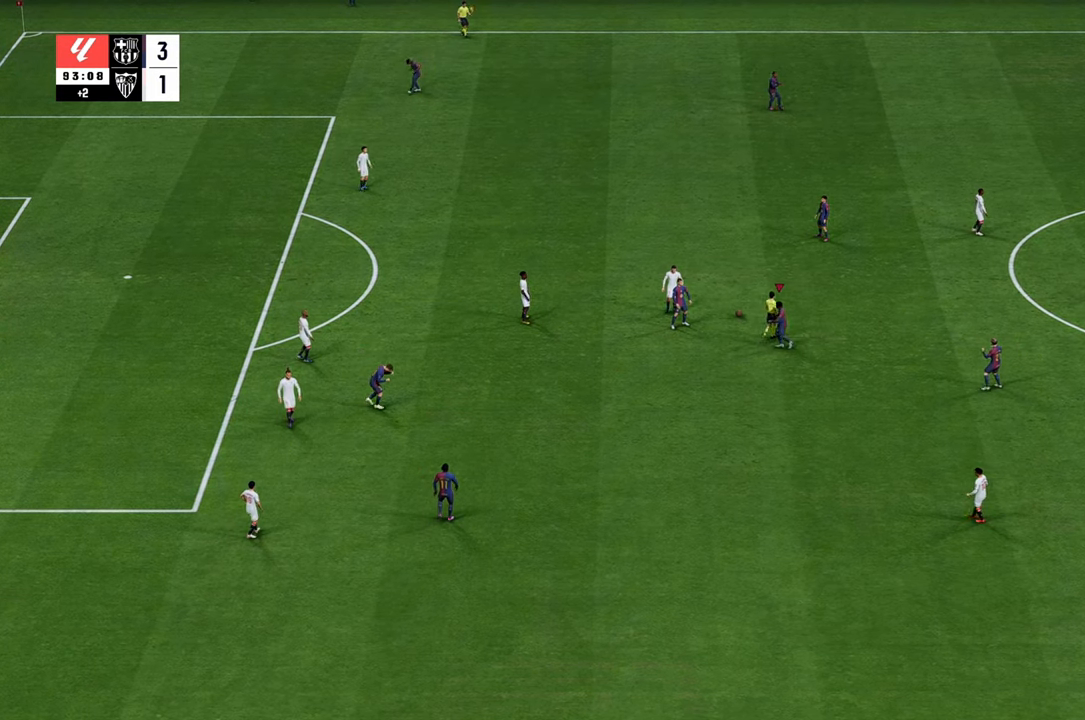
{"buttons": [], "left_stick": "center", "right_stick": "center", "events": []}
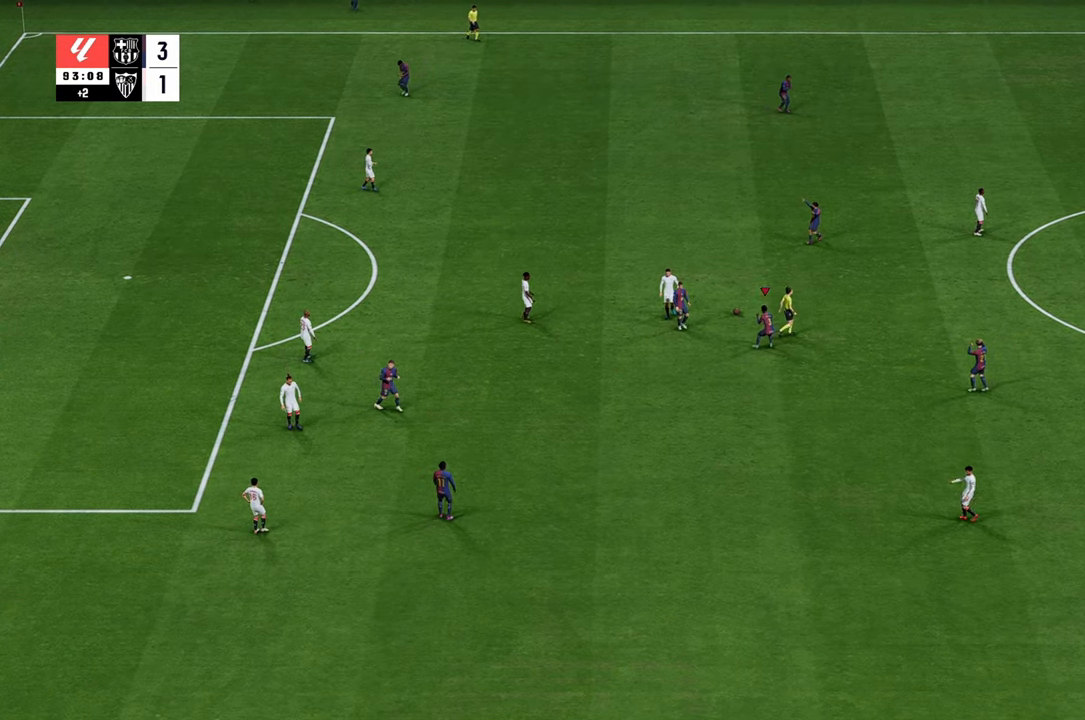
{"buttons": [], "left_stick": "center", "right_stick": "center", "events": []}
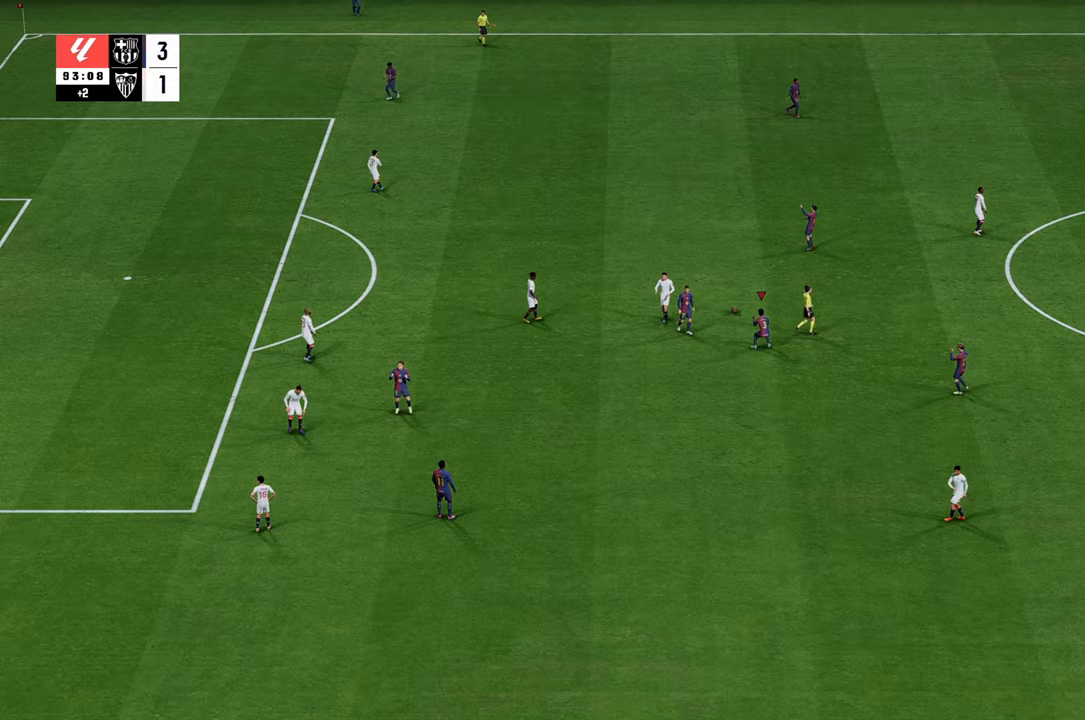
{"buttons": [], "left_stick": "center", "right_stick": "center", "events": []}
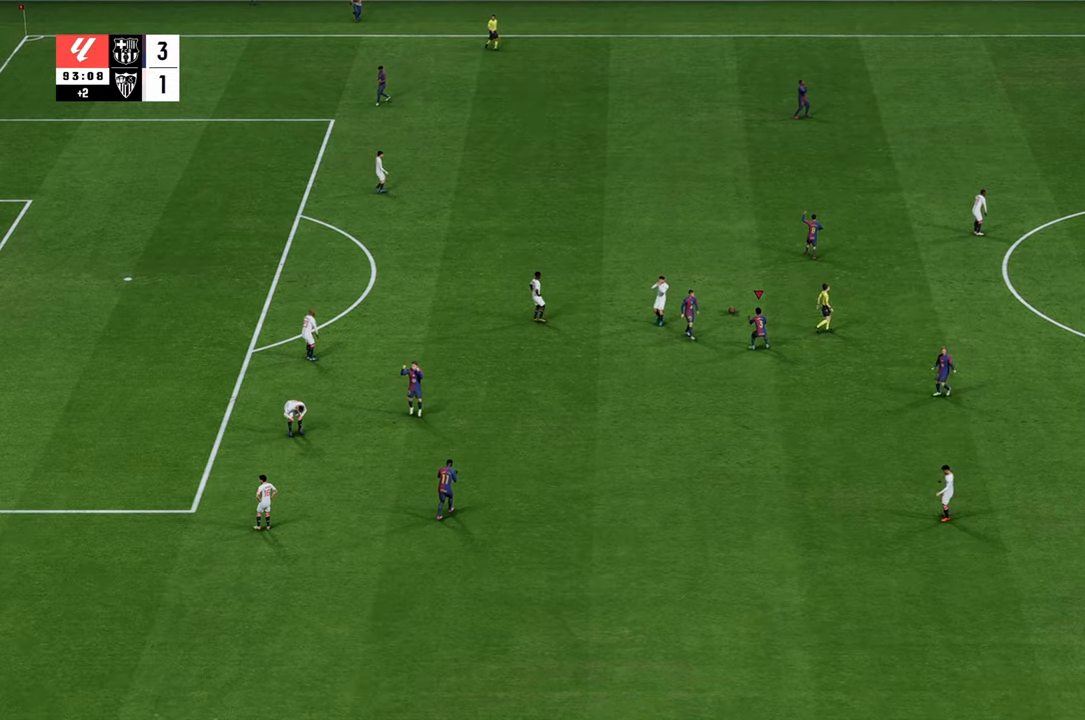
{"buttons": [], "left_stick": "center", "right_stick": "center", "events": []}